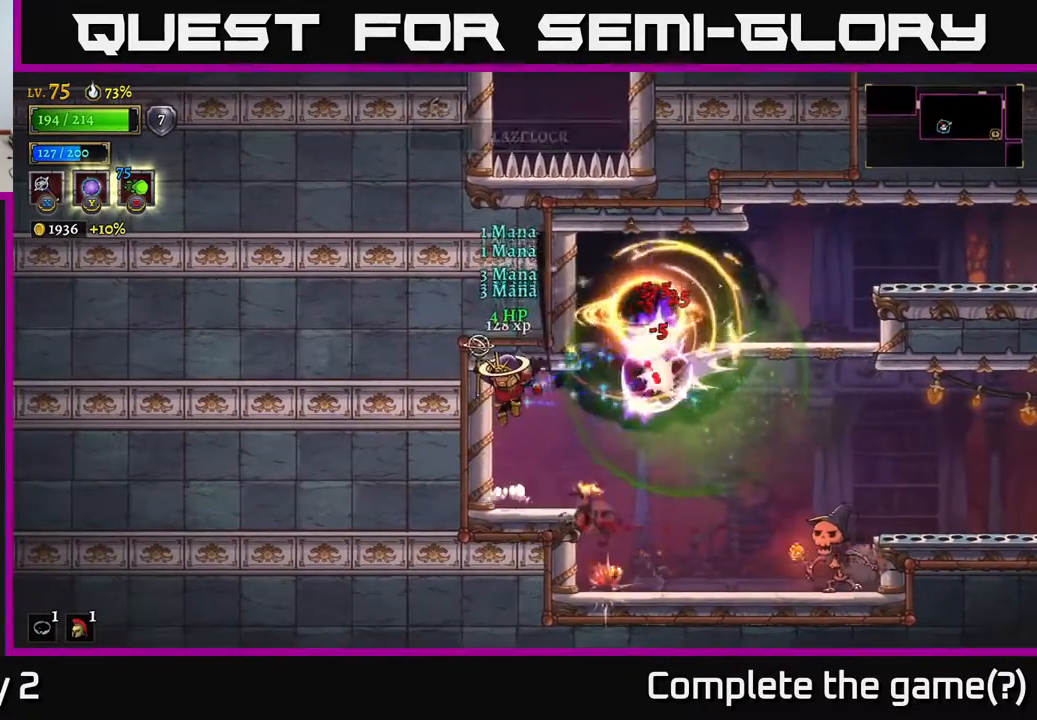
Gameplay with a controller (Xbox layout); each line is a JSON object with the inputs held at the frame after it. "events" lists button and stick changes between this image and that frame as [ms after this image, input, new state], when the widget could be followed in between.
{"buttons": [], "left_stick": "right", "right_stick": "center", "events": [[117, "A", "up"], [267, "left_stick", "right"]]}
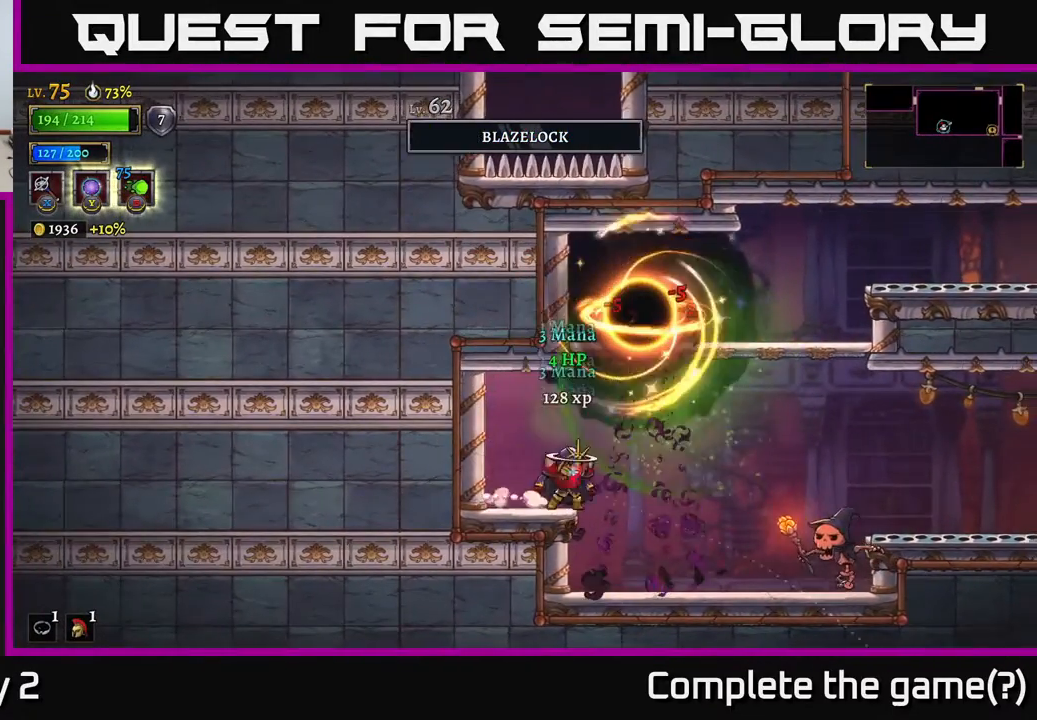
{"buttons": [], "left_stick": "right", "right_stick": "center", "events": [[33, "B", "down"], [100, "B", "up"]]}
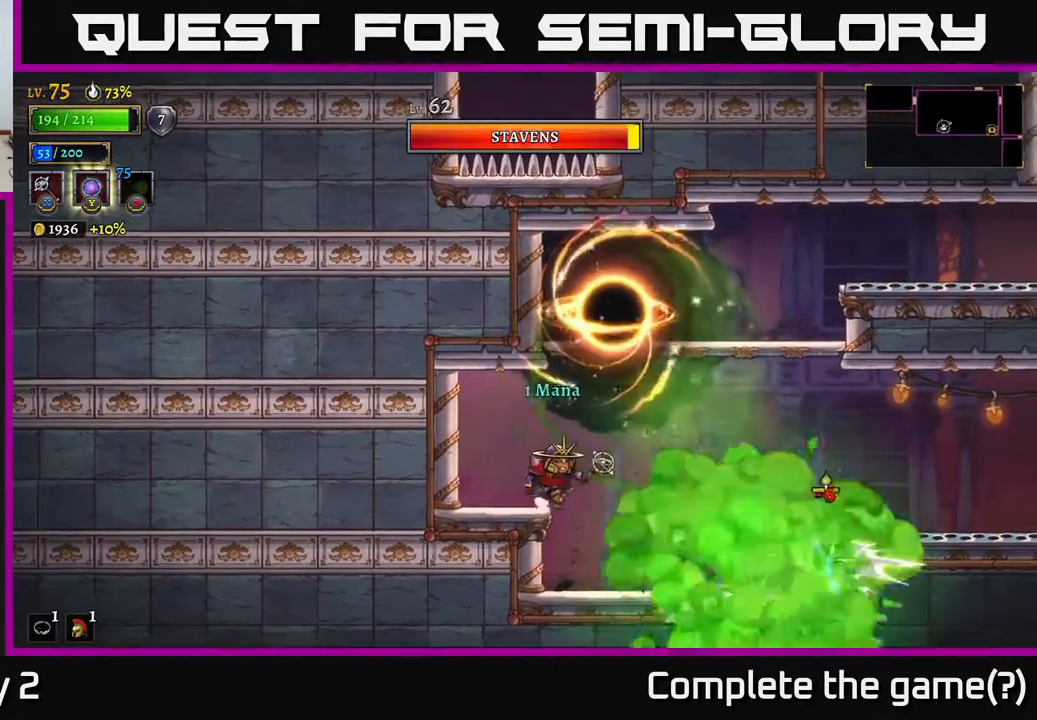
{"buttons": [], "left_stick": "right", "right_stick": "center", "events": [[400, "X", "down"], [483, "X", "up"]]}
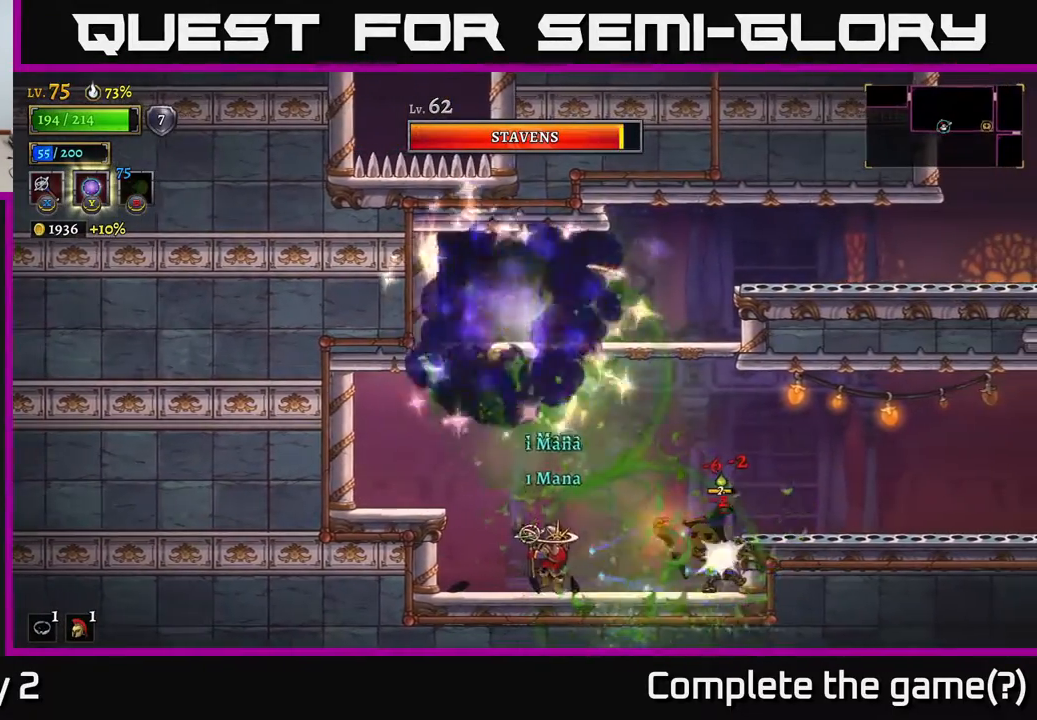
{"buttons": [], "left_stick": "left", "right_stick": "center", "events": [[250, "left_stick", "center"], [317, "left_stick", "left"]]}
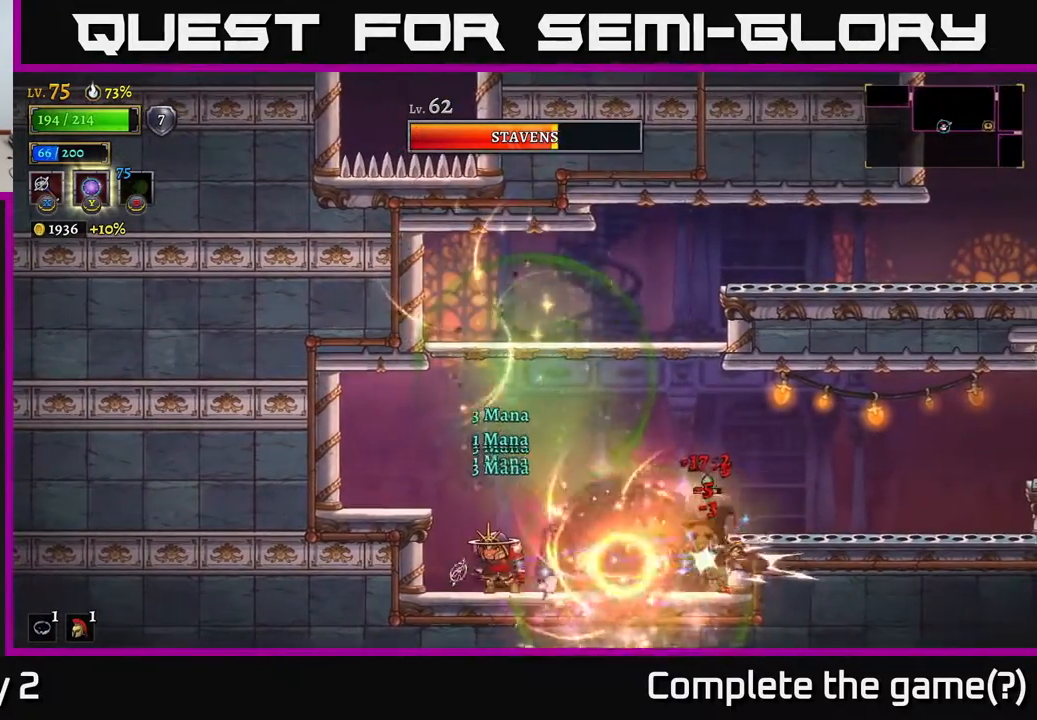
{"buttons": [], "left_stick": "up", "right_stick": "center", "events": [[100, "left_stick", "center"], [467, "left_stick", "up"]]}
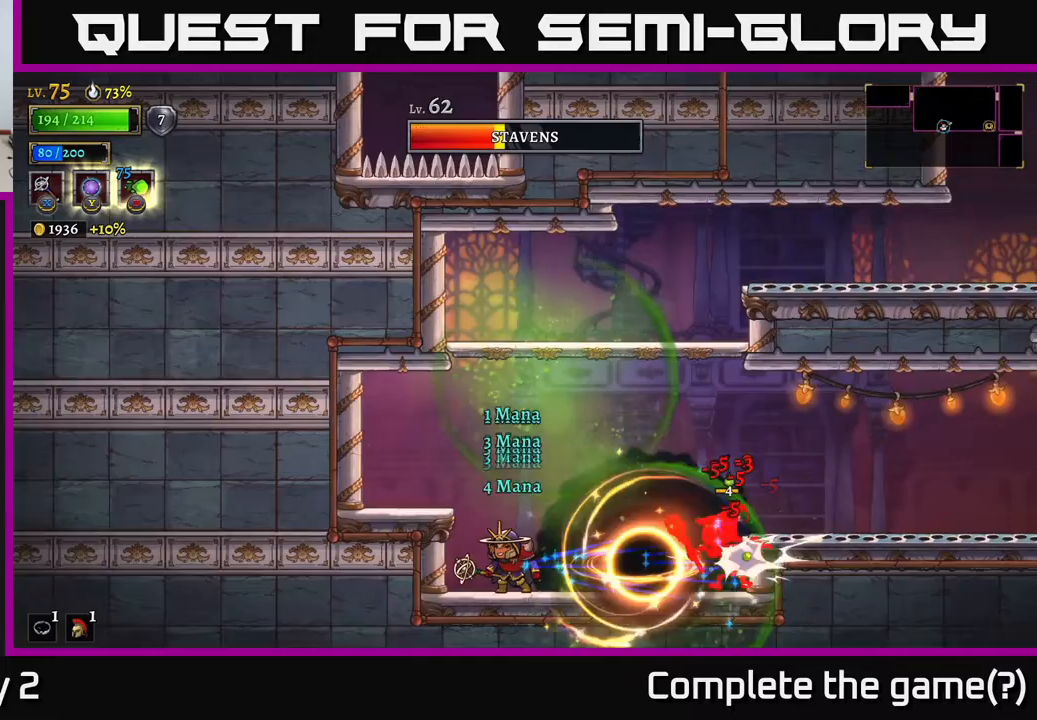
{"buttons": [], "left_stick": "right", "right_stick": "center", "events": [[100, "left_stick", "center"], [417, "left_stick", "right"]]}
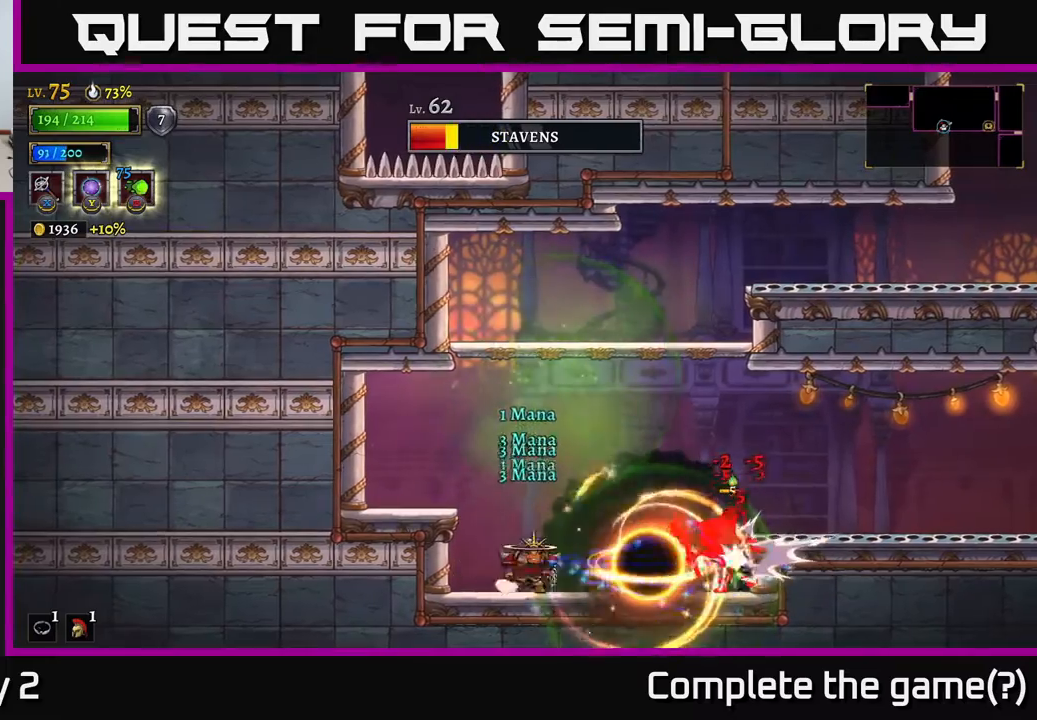
{"buttons": [], "left_stick": "right", "right_stick": "center", "events": [[50, "left_stick", "center"], [100, "left_stick", "left"], [300, "left_stick", "center"], [367, "left_stick", "right"]]}
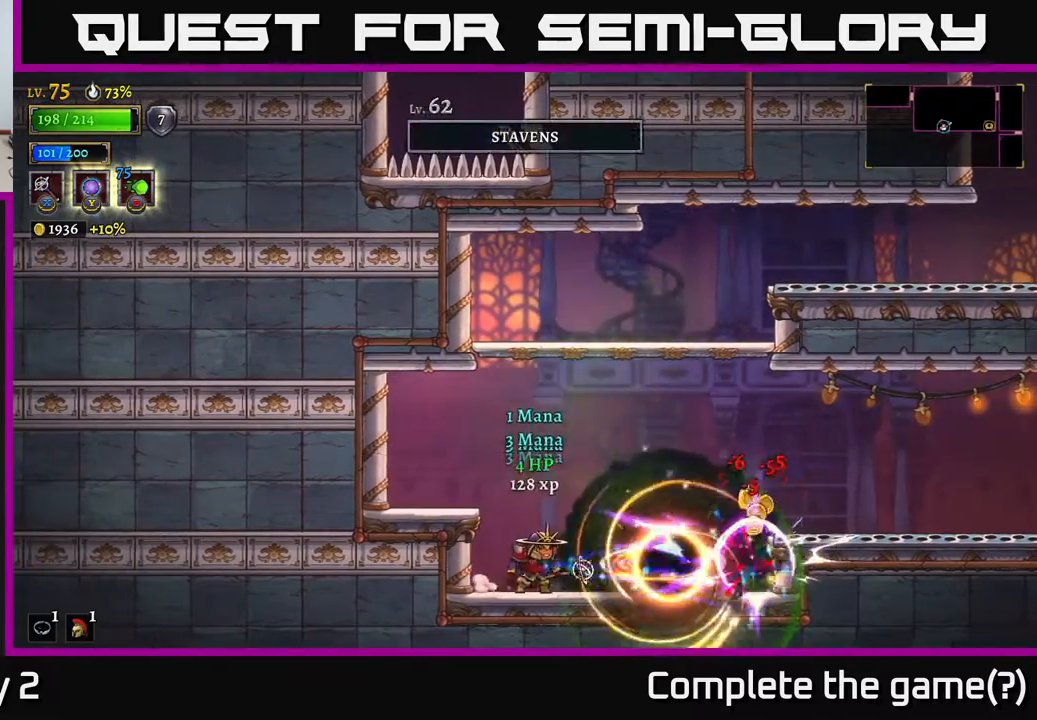
{"buttons": [], "left_stick": "right", "right_stick": "center", "events": [[33, "left_stick", "center"], [117, "left_stick", "right"], [200, "R2", "down"], [317, "R2", "up"]]}
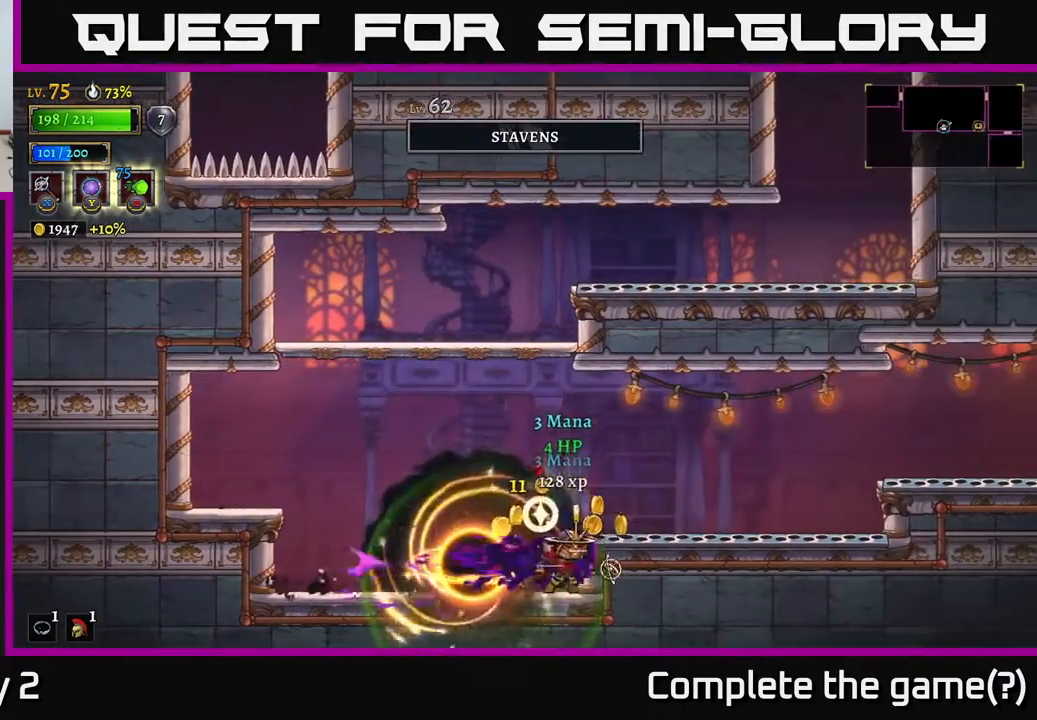
{"buttons": [], "left_stick": "right", "right_stick": "center", "events": [[83, "left_stick", "left"], [417, "left_stick", "center"], [483, "left_stick", "right"]]}
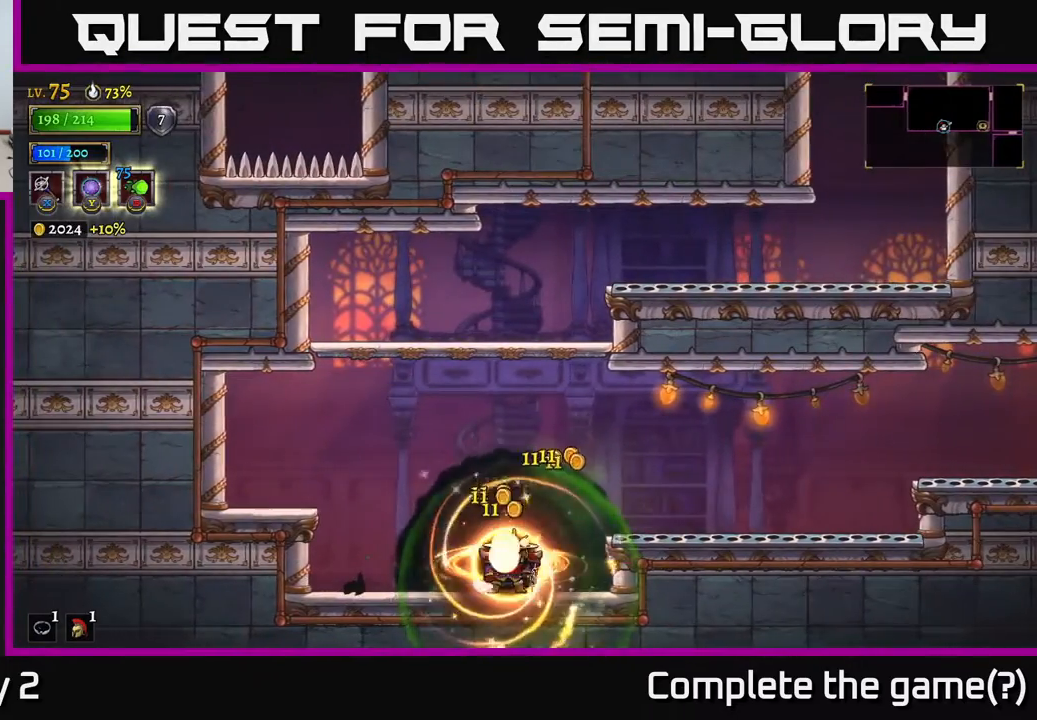
{"buttons": ["R2"], "left_stick": "right", "right_stick": "center", "events": [[100, "A", "down"], [283, "A", "up"], [333, "R2", "down"]]}
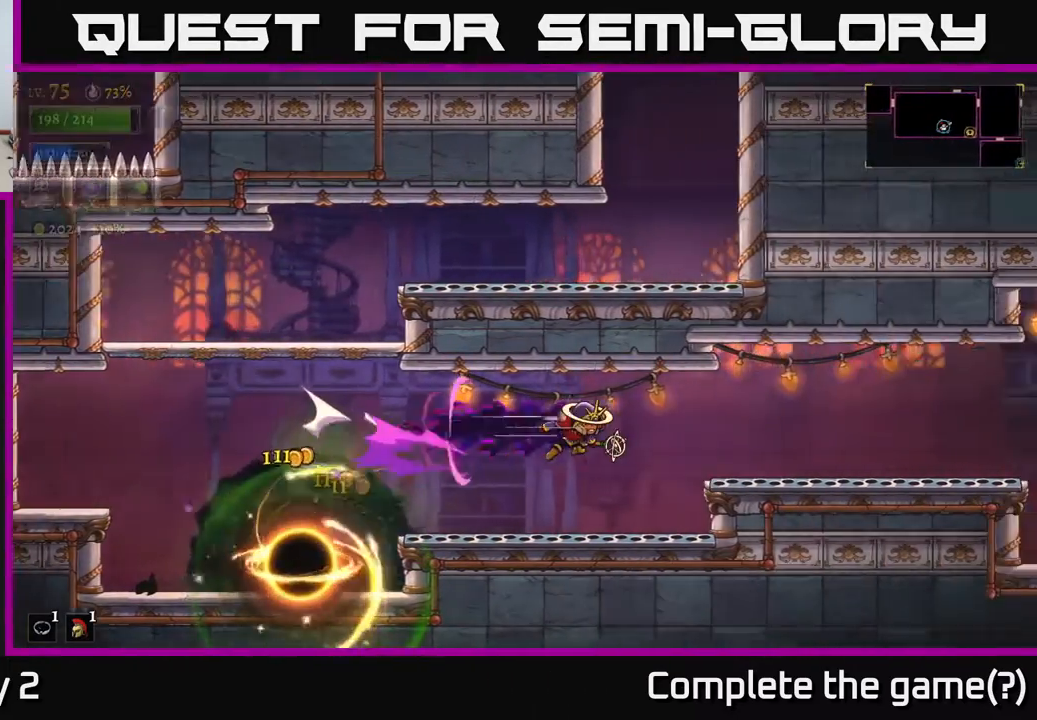
{"buttons": [], "left_stick": "right", "right_stick": "center", "events": [[300, "R2", "up"]]}
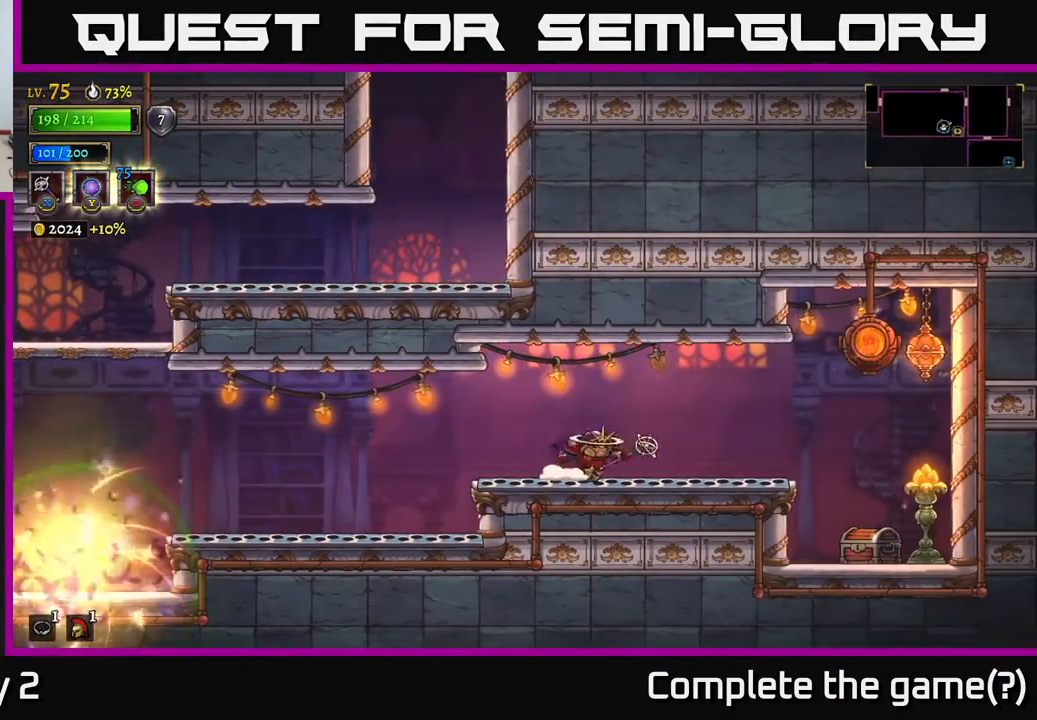
{"buttons": [], "left_stick": "right", "right_stick": "center", "events": [[167, "A", "down"], [233, "A", "up"]]}
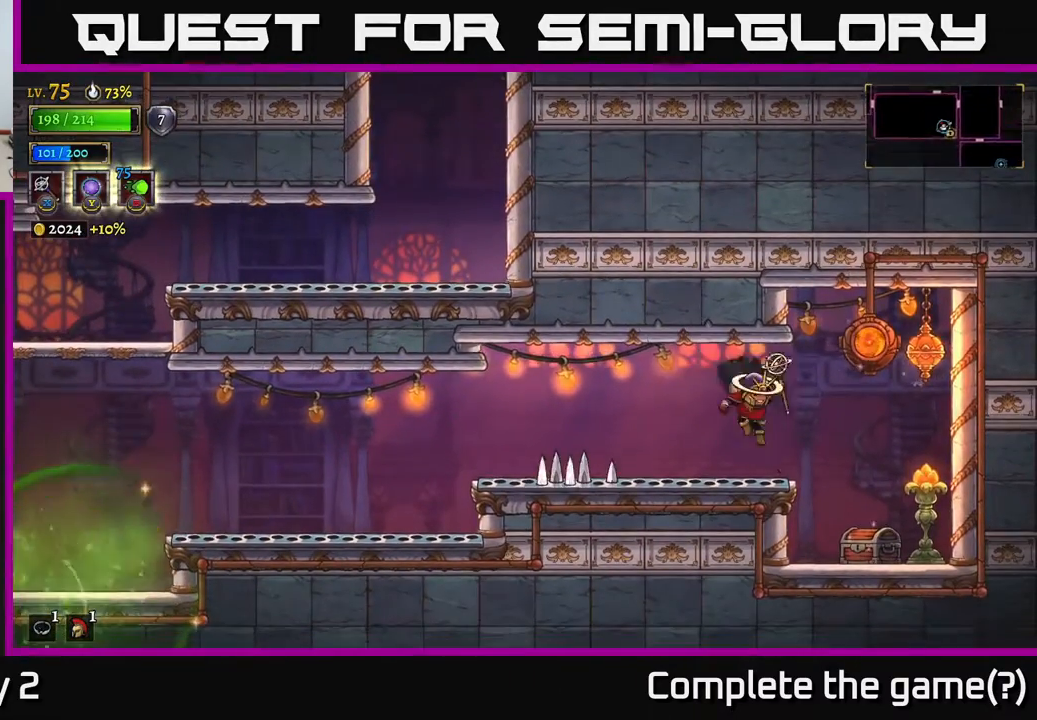
{"buttons": [], "left_stick": "center", "right_stick": "center", "events": [[383, "left_stick", "center"]]}
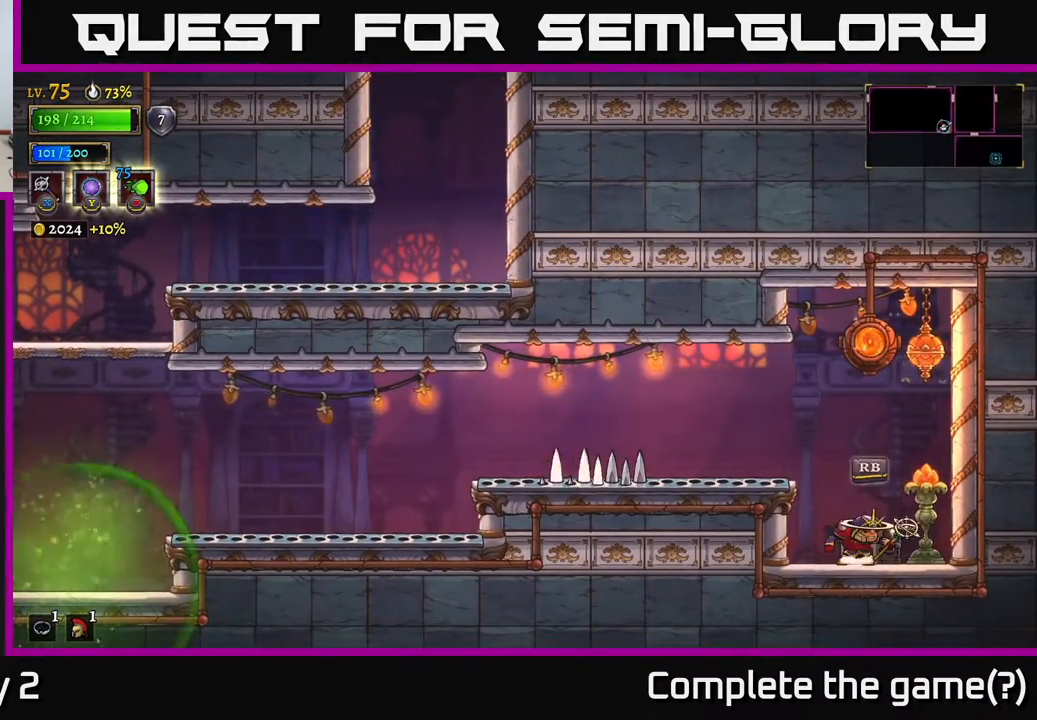
{"buttons": ["R1"], "left_stick": "left", "right_stick": "center", "events": [[50, "R1", "down"], [133, "R1", "up"], [217, "left_stick", "right"], [400, "left_stick", "center"], [450, "left_stick", "left"], [467, "R1", "down"]]}
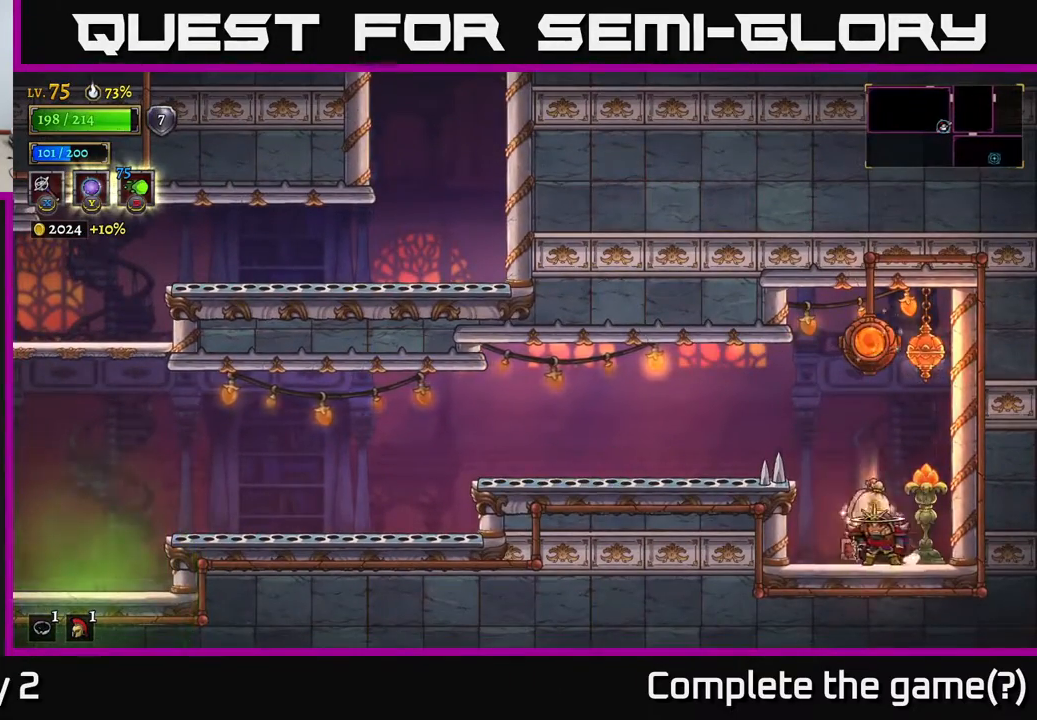
{"buttons": [], "left_stick": "left", "right_stick": "center", "events": [[67, "R1", "up"], [100, "left_stick", "center"], [433, "left_stick", "left"]]}
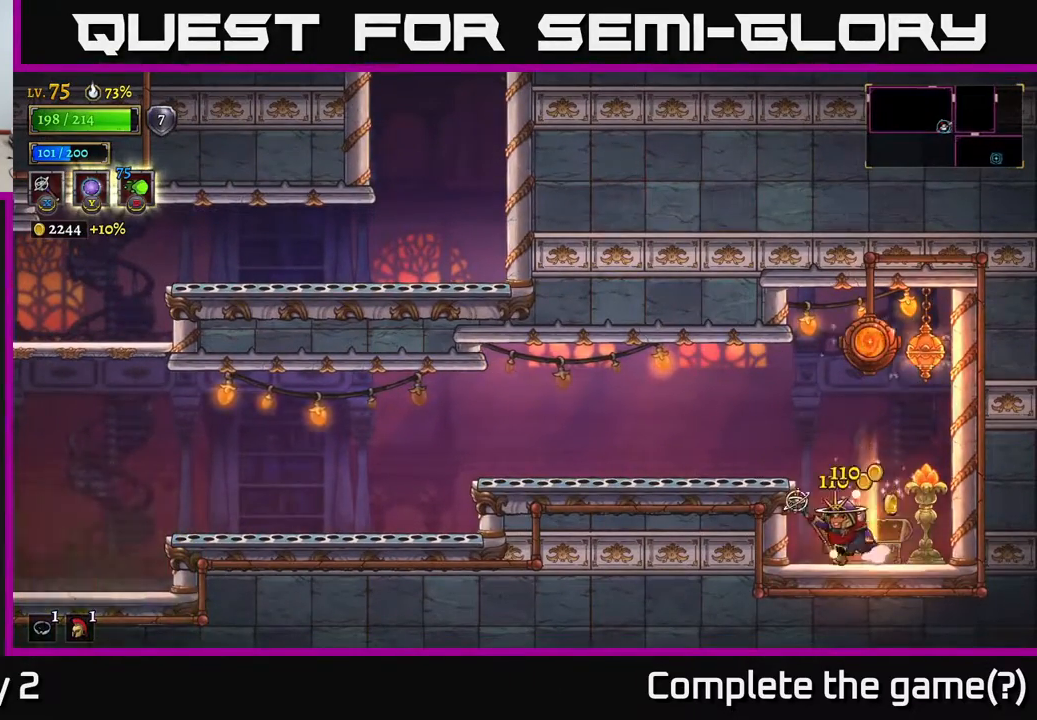
{"buttons": ["A"], "left_stick": "left", "right_stick": "center", "events": [[133, "left_stick", "right"], [317, "A", "down"], [383, "left_stick", "left"]]}
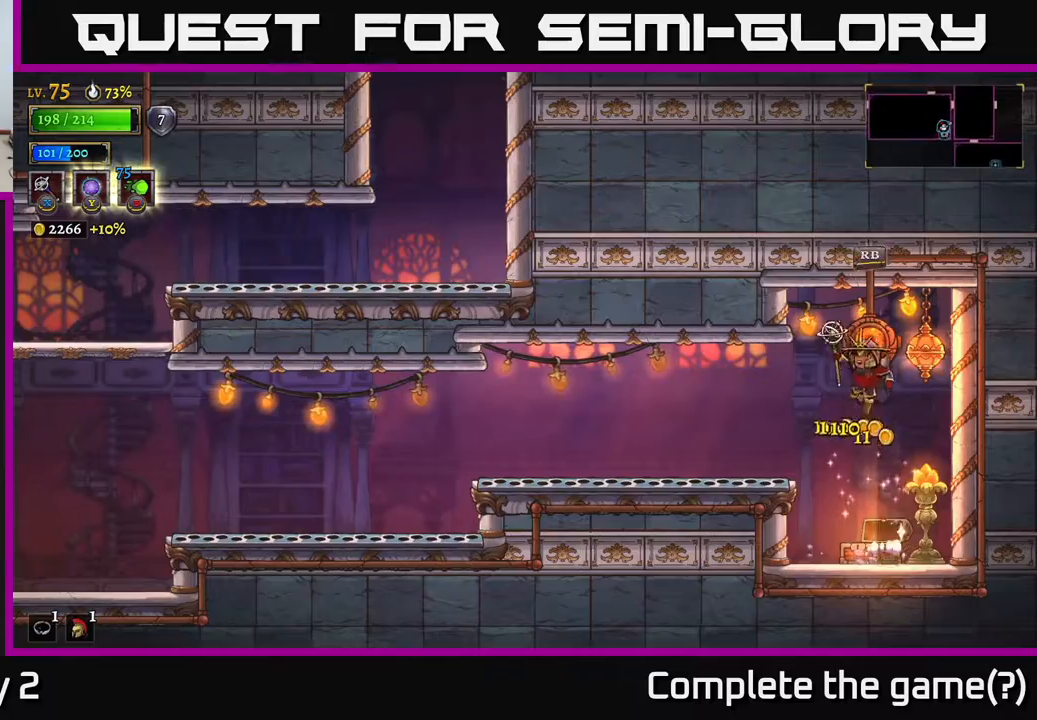
{"buttons": [], "left_stick": "center", "right_stick": "center", "events": [[33, "left_stick", "center"], [67, "R1", "down"], [100, "A", "up"], [150, "R1", "up"]]}
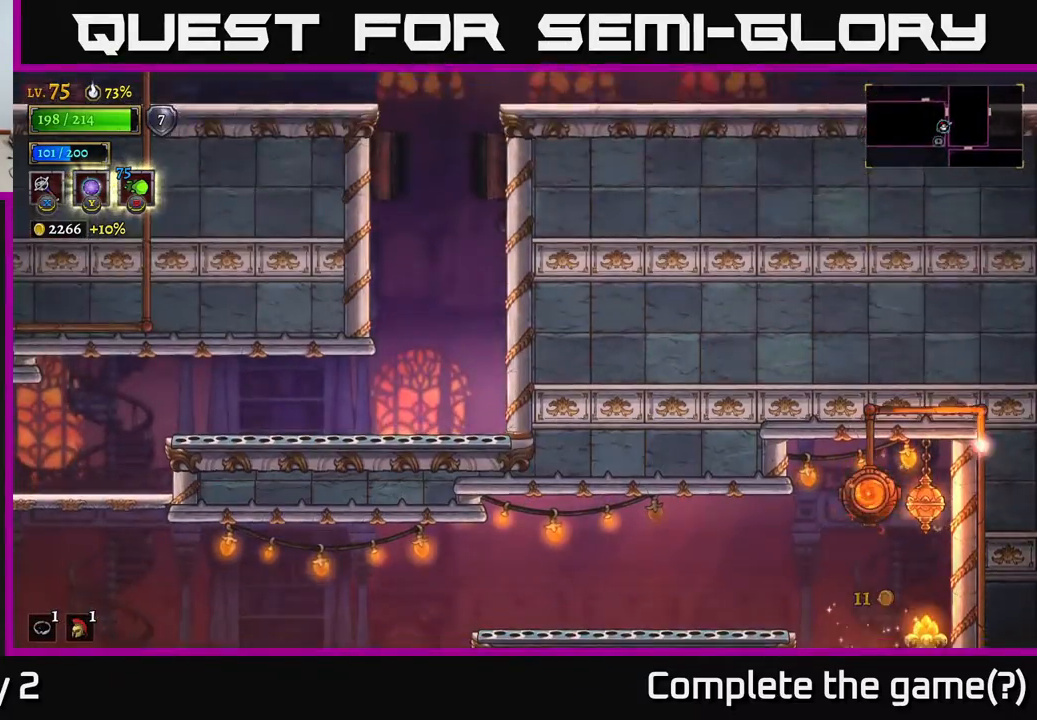
{"buttons": [], "left_stick": "center", "right_stick": "center", "events": []}
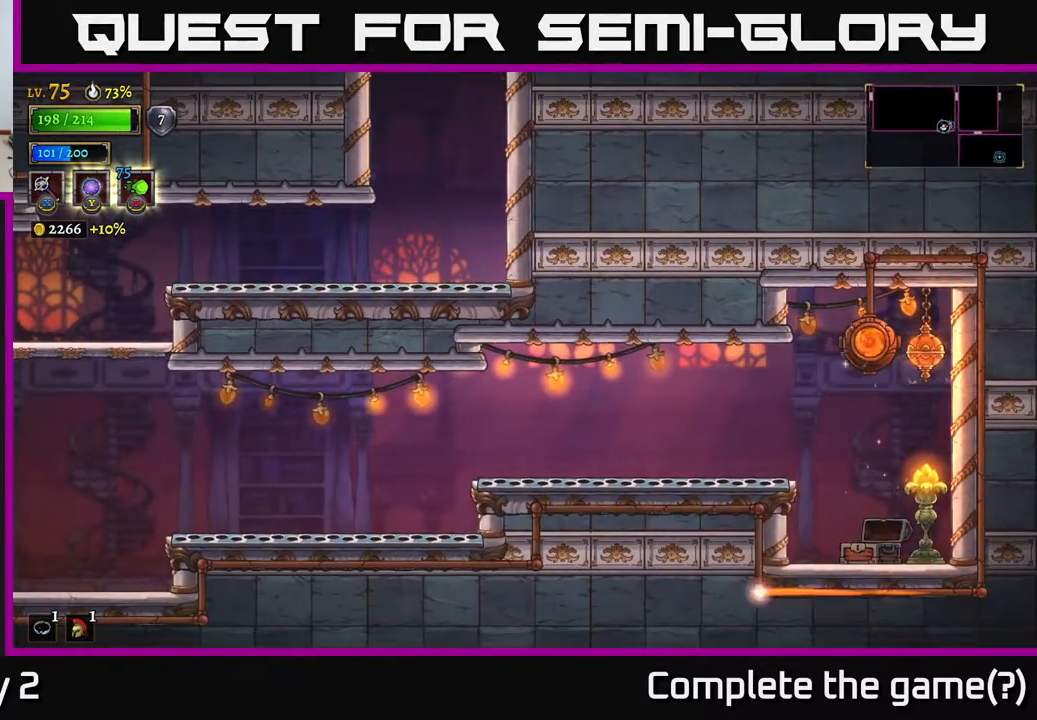
{"buttons": [], "left_stick": "center", "right_stick": "center", "events": []}
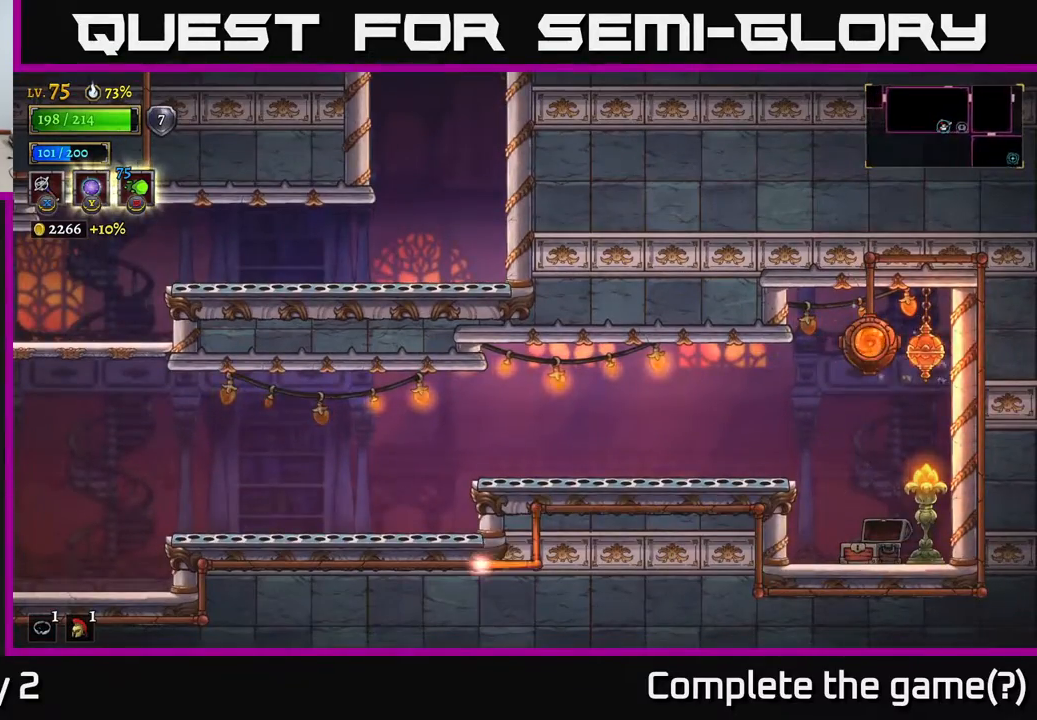
{"buttons": [], "left_stick": "center", "right_stick": "center", "events": []}
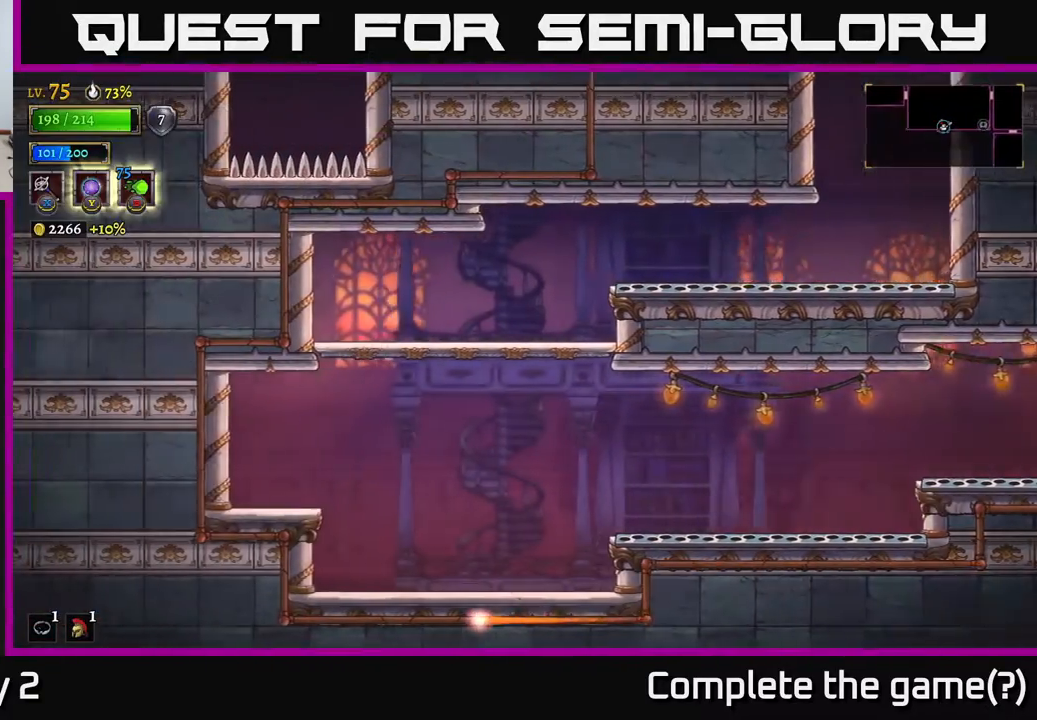
{"buttons": [], "left_stick": "center", "right_stick": "center", "events": []}
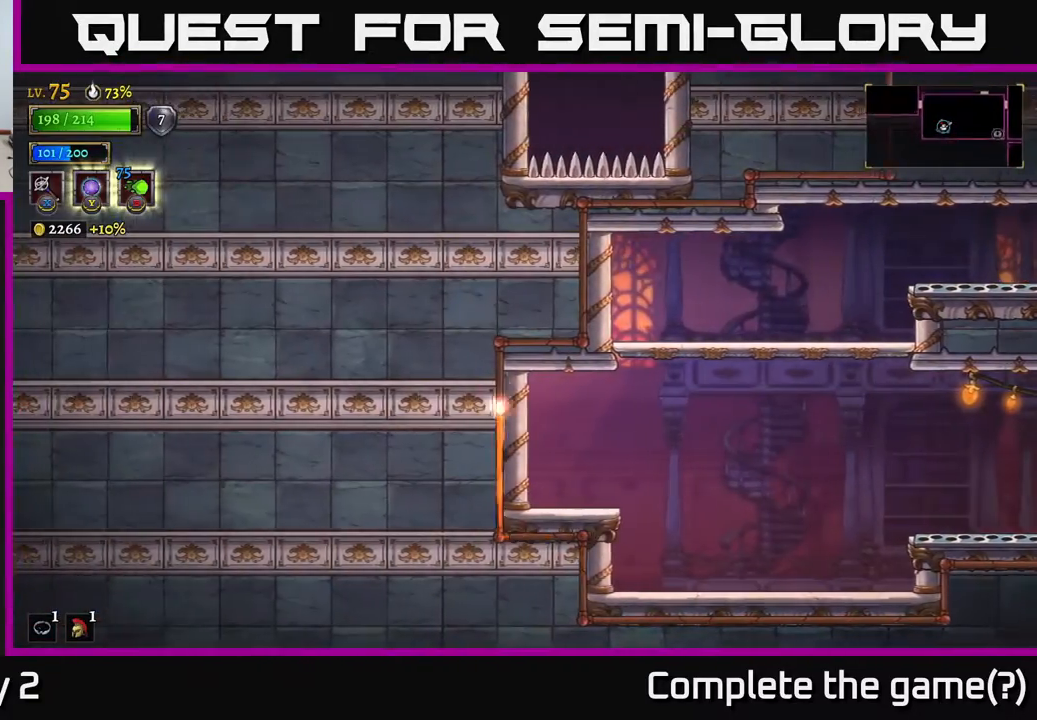
{"buttons": [], "left_stick": "center", "right_stick": "center", "events": []}
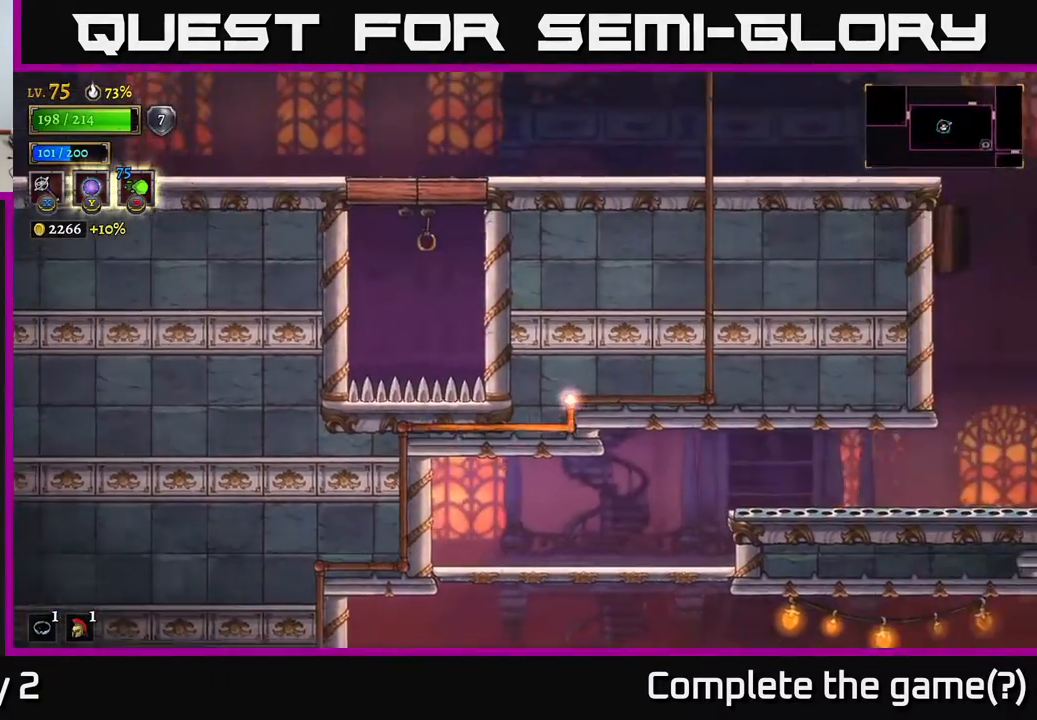
{"buttons": [], "left_stick": "center", "right_stick": "center", "events": []}
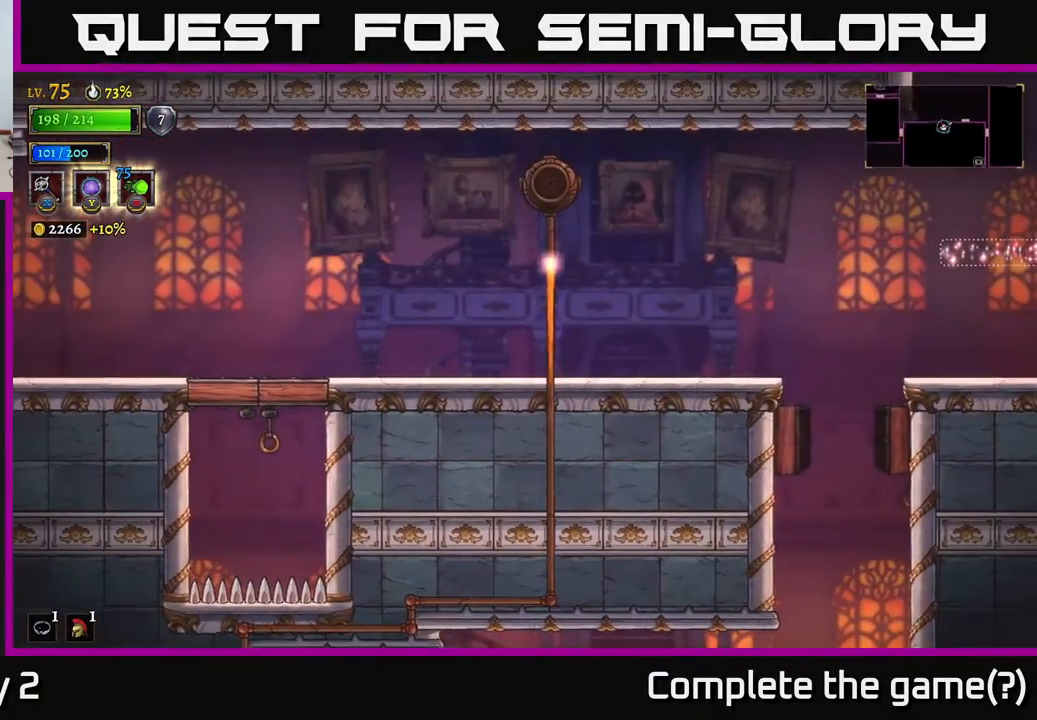
{"buttons": [], "left_stick": "right", "right_stick": "center", "events": [[133, "left_stick", "right"]]}
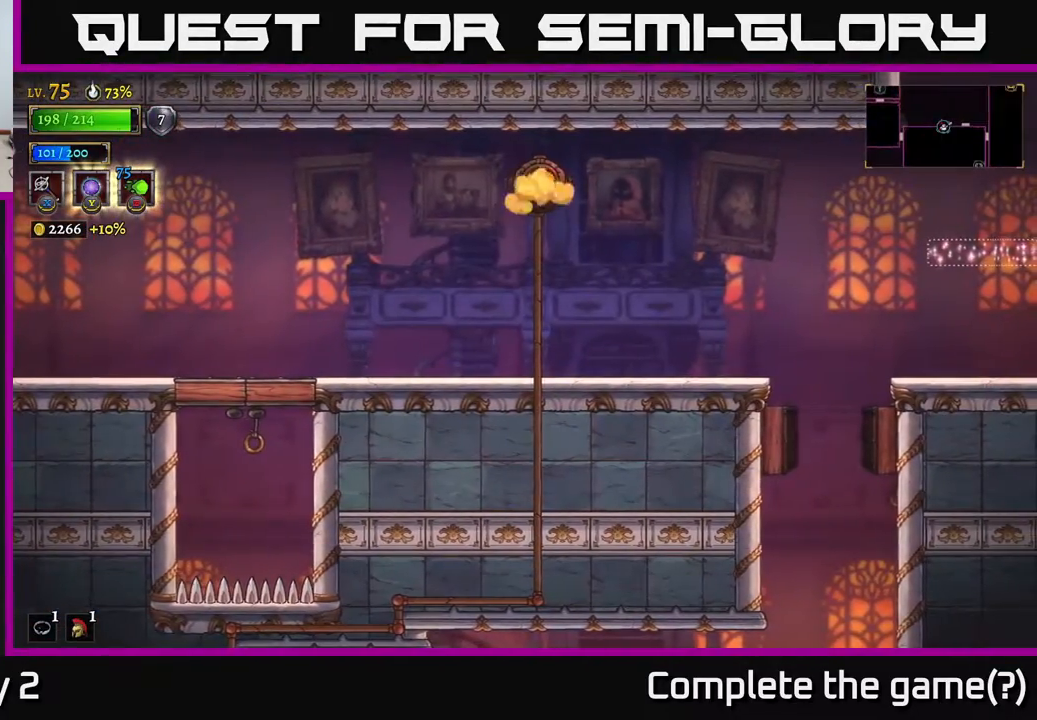
{"buttons": [], "left_stick": "right", "right_stick": "center", "events": [[300, "R2", "down"], [467, "R2", "up"]]}
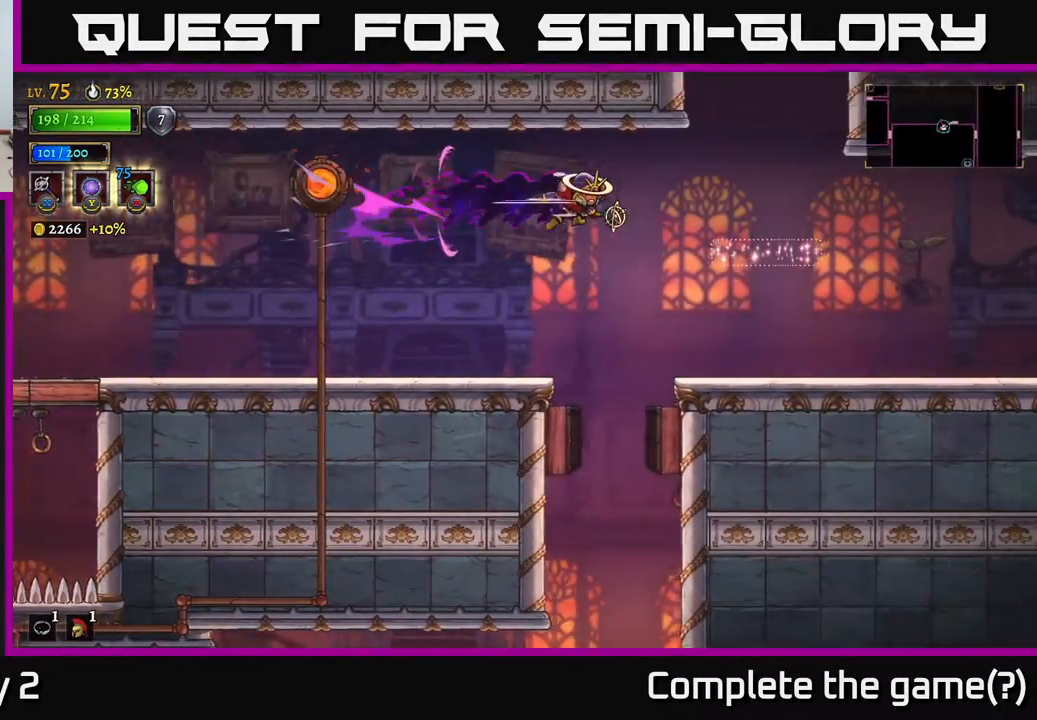
{"buttons": [], "left_stick": "right", "right_stick": "center", "events": []}
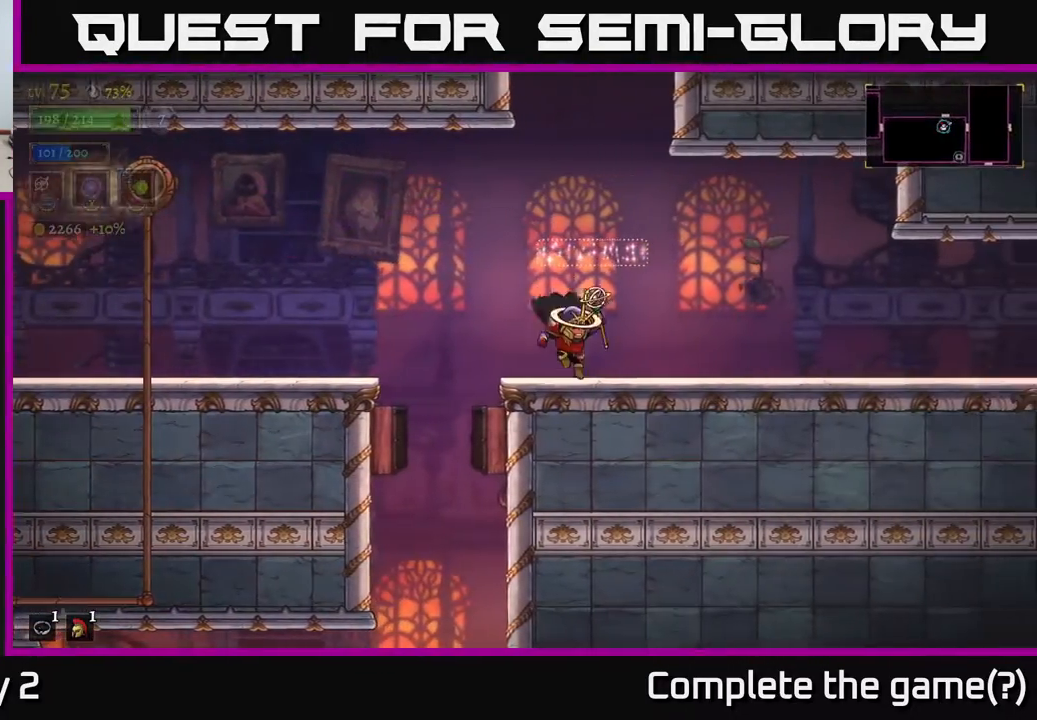
{"buttons": [], "left_stick": "right", "right_stick": "center", "events": [[117, "R2", "down"], [483, "R2", "up"]]}
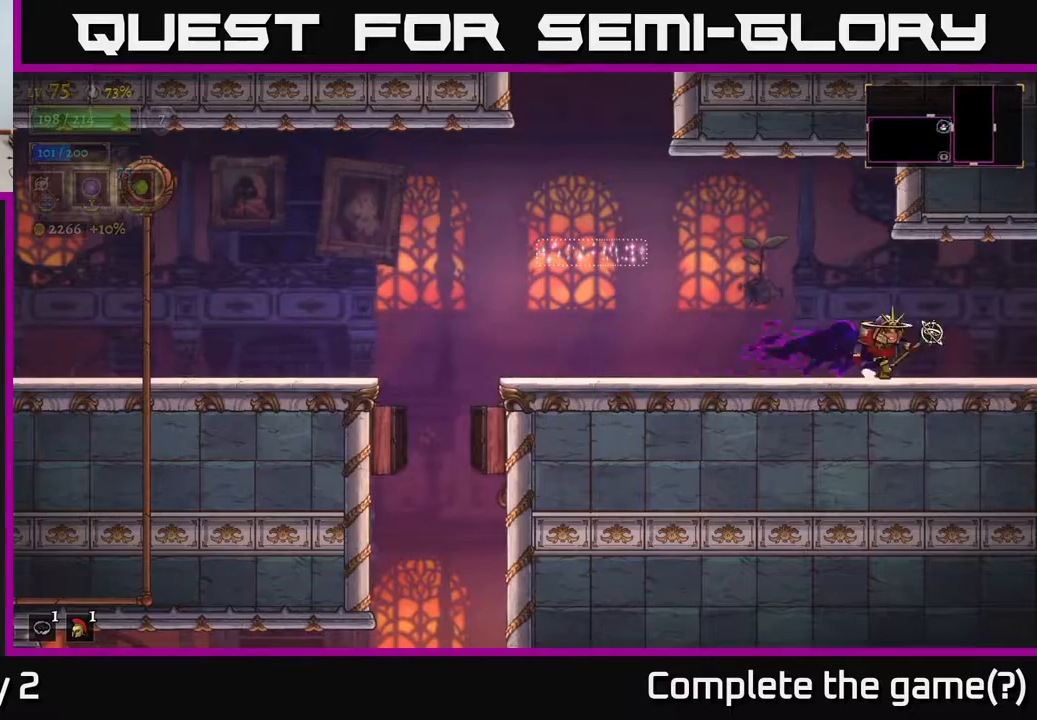
{"buttons": [], "left_stick": "right", "right_stick": "center", "events": [[83, "R2", "down"], [283, "R2", "up"]]}
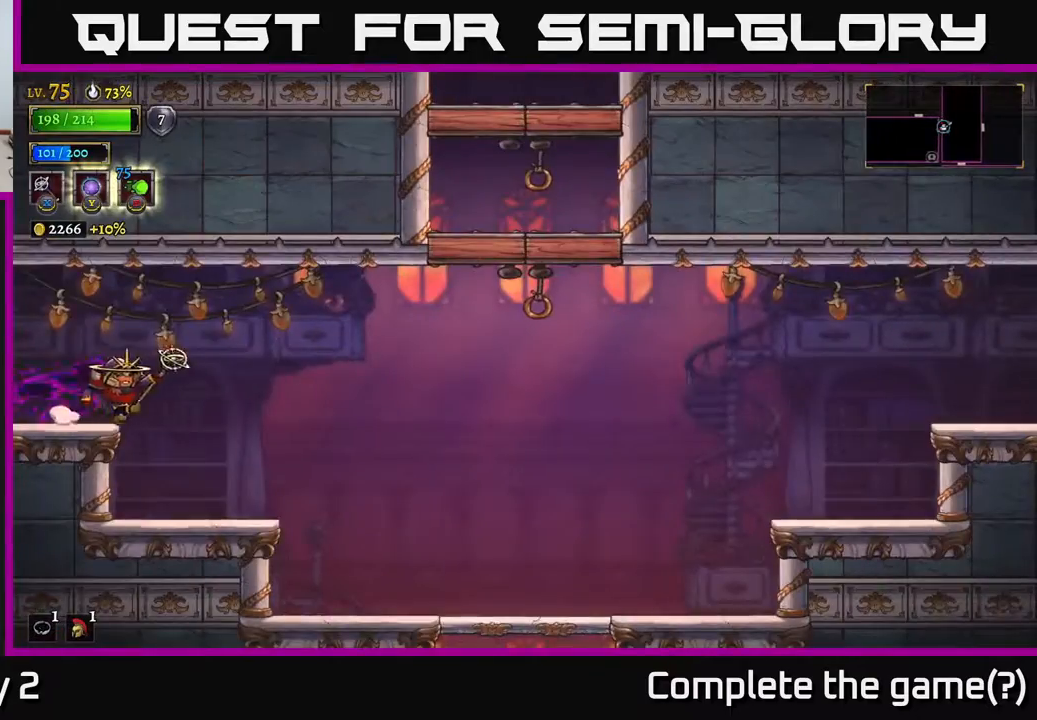
{"buttons": [], "left_stick": "right", "right_stick": "center", "events": [[200, "A", "down"], [233, "A", "up"]]}